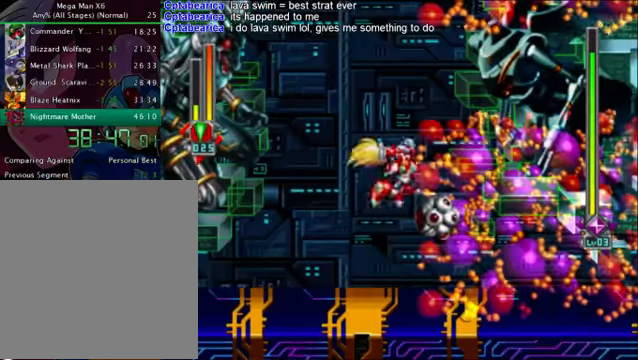
Gameplay with a controller (PlayStation layout); each line is a JSON object with the inputs held at the frame after it. "events" lists button and stick changes between this image and that frame as [ms after this image, input, new state], when the widget could be followed in between. Not read: L3 R3.
{"buttons": ["CROSS"], "left_stick": "center", "right_stick": "center", "events": [[250, "DPAD_DOWN", "up"], [250, "L1", "up"], [375, "CROSS", "down"]]}
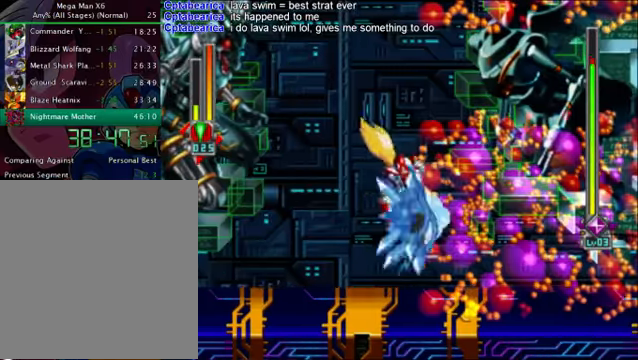
{"buttons": ["DPAD_DOWN"], "left_stick": "center", "right_stick": "center", "events": [[42, "CROSS", "up"], [84, "CROSS", "down"], [126, "DPAD_DOWN", "down"], [167, "L1", "down"], [251, "CROSS", "up"], [334, "L1", "up"], [376, "DPAD_DOWN", "up"], [460, "DPAD_DOWN", "down"]]}
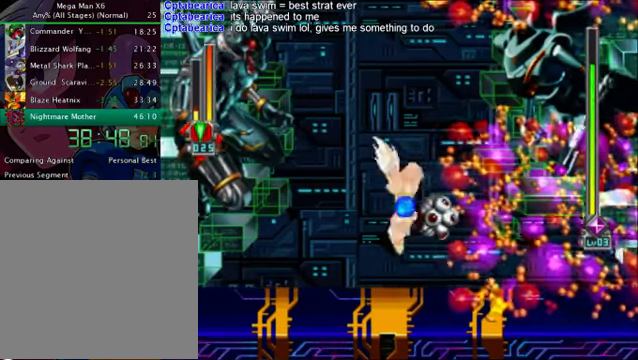
{"buttons": ["CROSS"], "left_stick": "center", "right_stick": "center", "events": [[42, "DPAD_DOWN", "up"], [126, "DPAD_DOWN", "down"], [126, "DPAD_RIGHT", "down"], [209, "L1", "down"], [293, "DPAD_RIGHT", "up"], [334, "L1", "up"], [376, "DPAD_DOWN", "up"], [501, "CROSS", "down"]]}
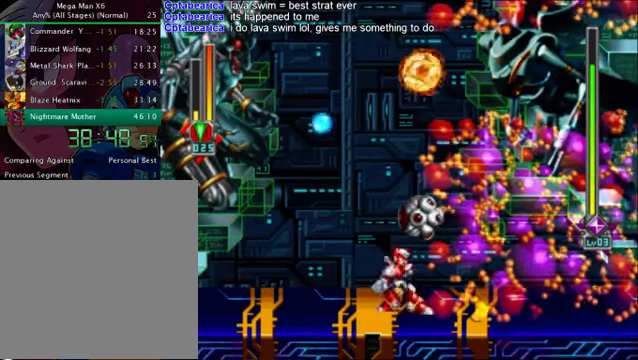
{"buttons": [], "left_stick": "center", "right_stick": "center", "events": [[209, "CROSS", "up"], [251, "DPAD_DOWN", "down"], [292, "CROSS", "down"], [334, "L1", "down"], [418, "CROSS", "up"], [418, "L1", "up"], [459, "DPAD_DOWN", "up"]]}